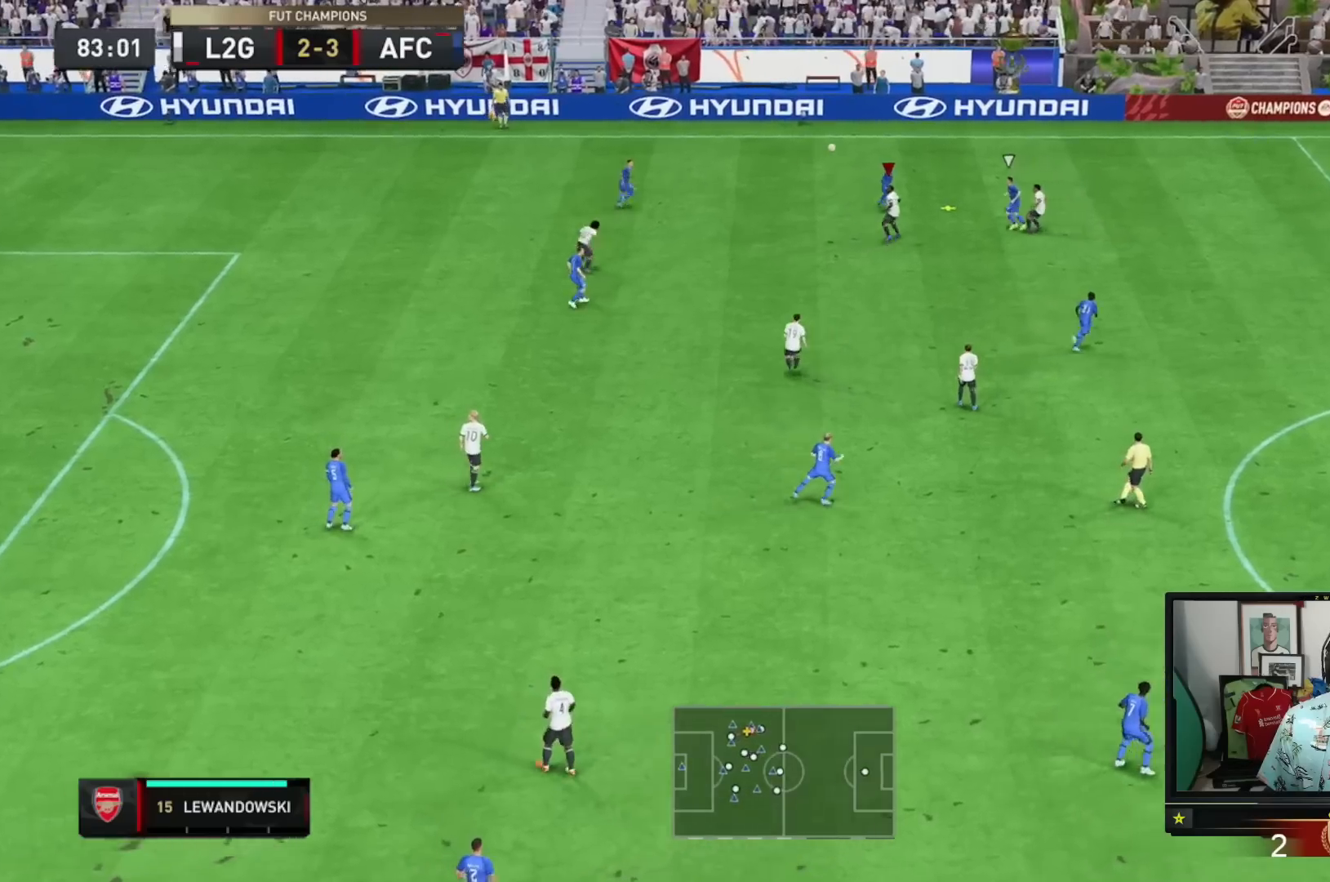
Gameplay with a controller (Xbox layout); each line is a JSON object with the inputs held at the frame after it. "events" lists button and stick changes between this image and that frame as [ms after this image, input, new state], when the widget could be followed in between. Not read: L3 R2 R3.
{"buttons": [], "left_stick": "left", "right_stick": "center", "events": [[417, "left_stick", "left"]]}
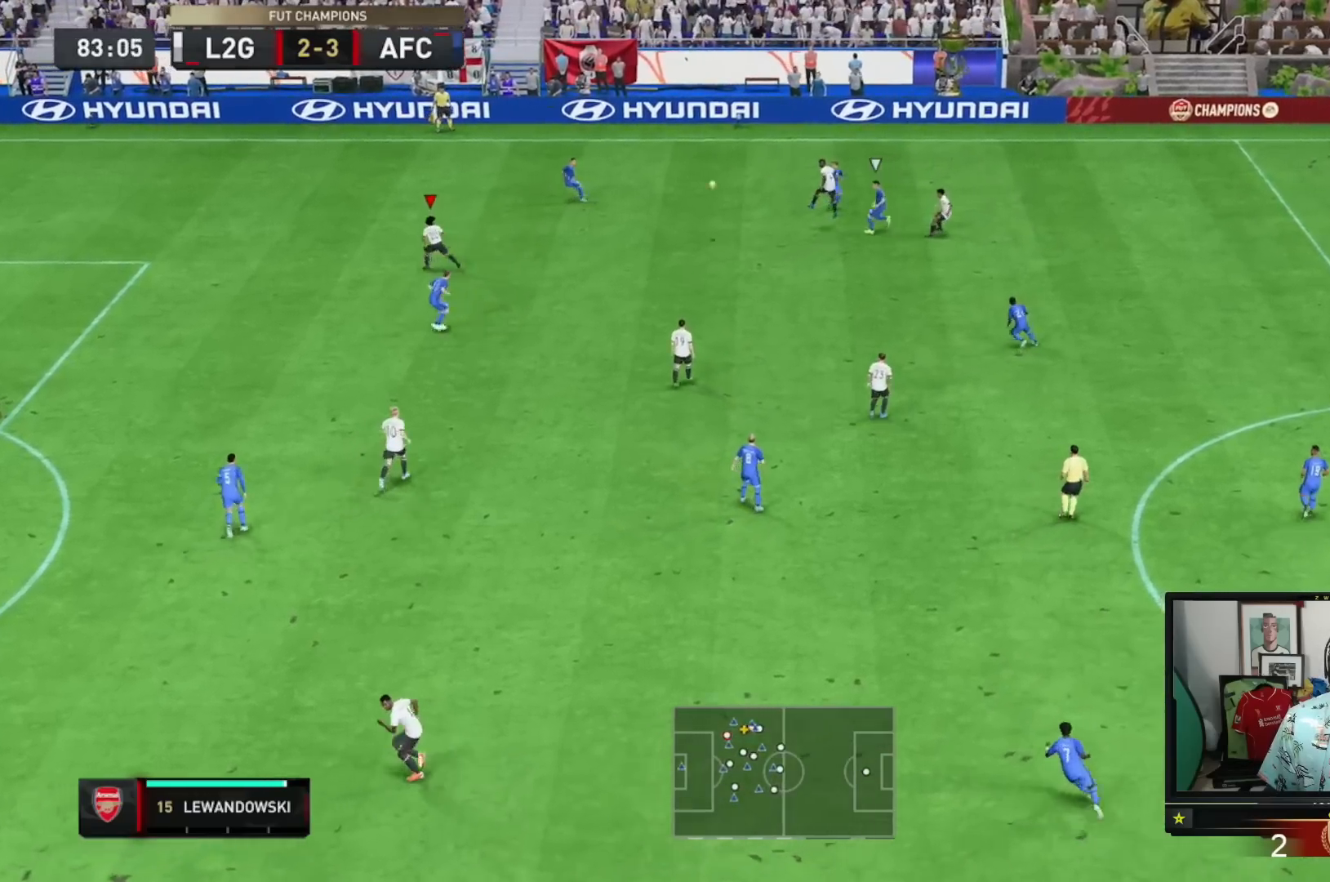
{"buttons": [], "left_stick": "left", "right_stick": "center", "events": [[17, "left_stick", "center"], [150, "left_stick", "down"], [350, "left_stick", "up"], [451, "left_stick", "left"]]}
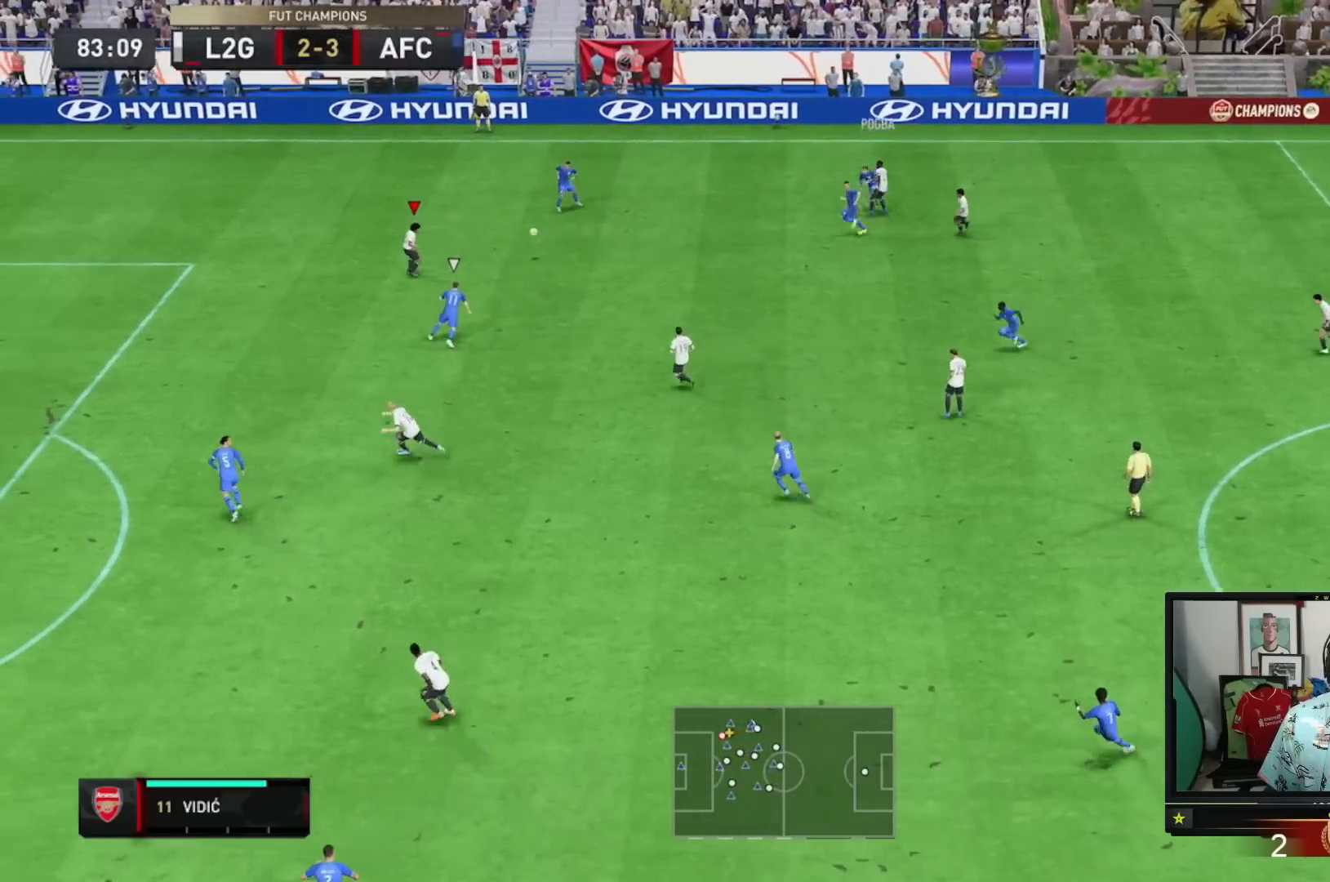
{"buttons": [], "left_stick": "left", "right_stick": "center", "events": []}
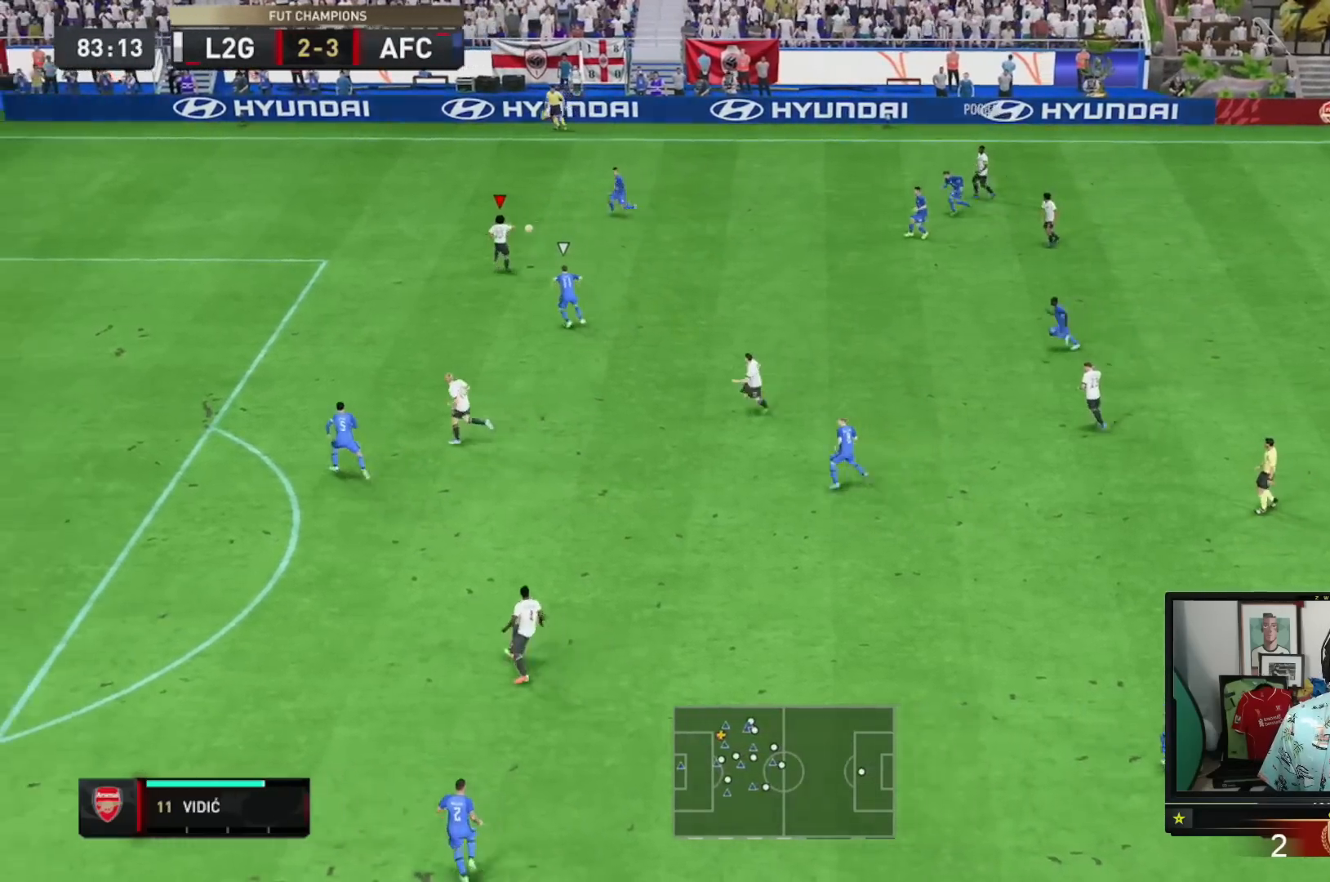
{"buttons": [], "left_stick": "down-left", "right_stick": "center", "events": [[317, "A", "down"], [350, "left_stick", "down-left"], [417, "A", "up"]]}
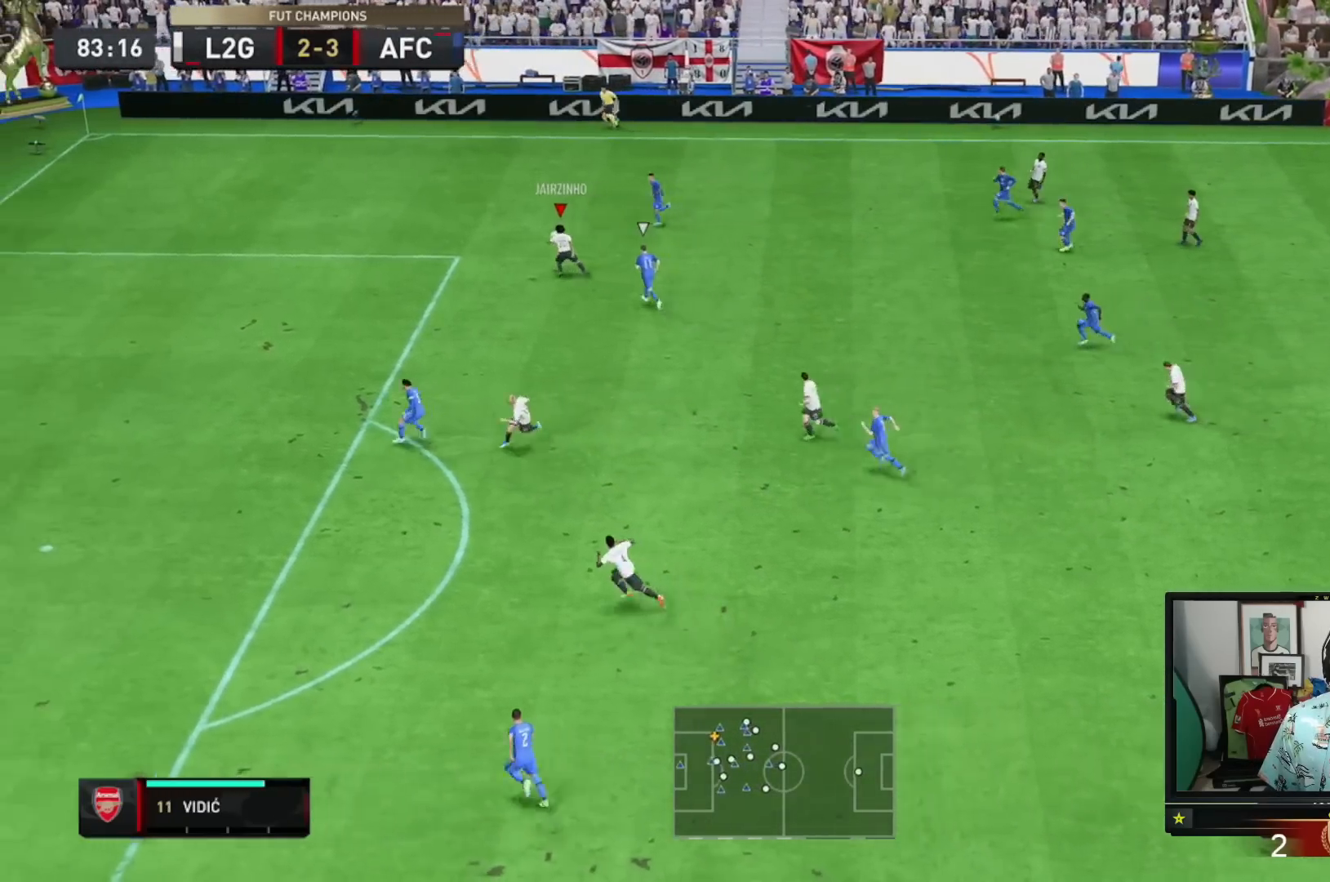
{"buttons": [], "left_stick": "down", "right_stick": "center"}
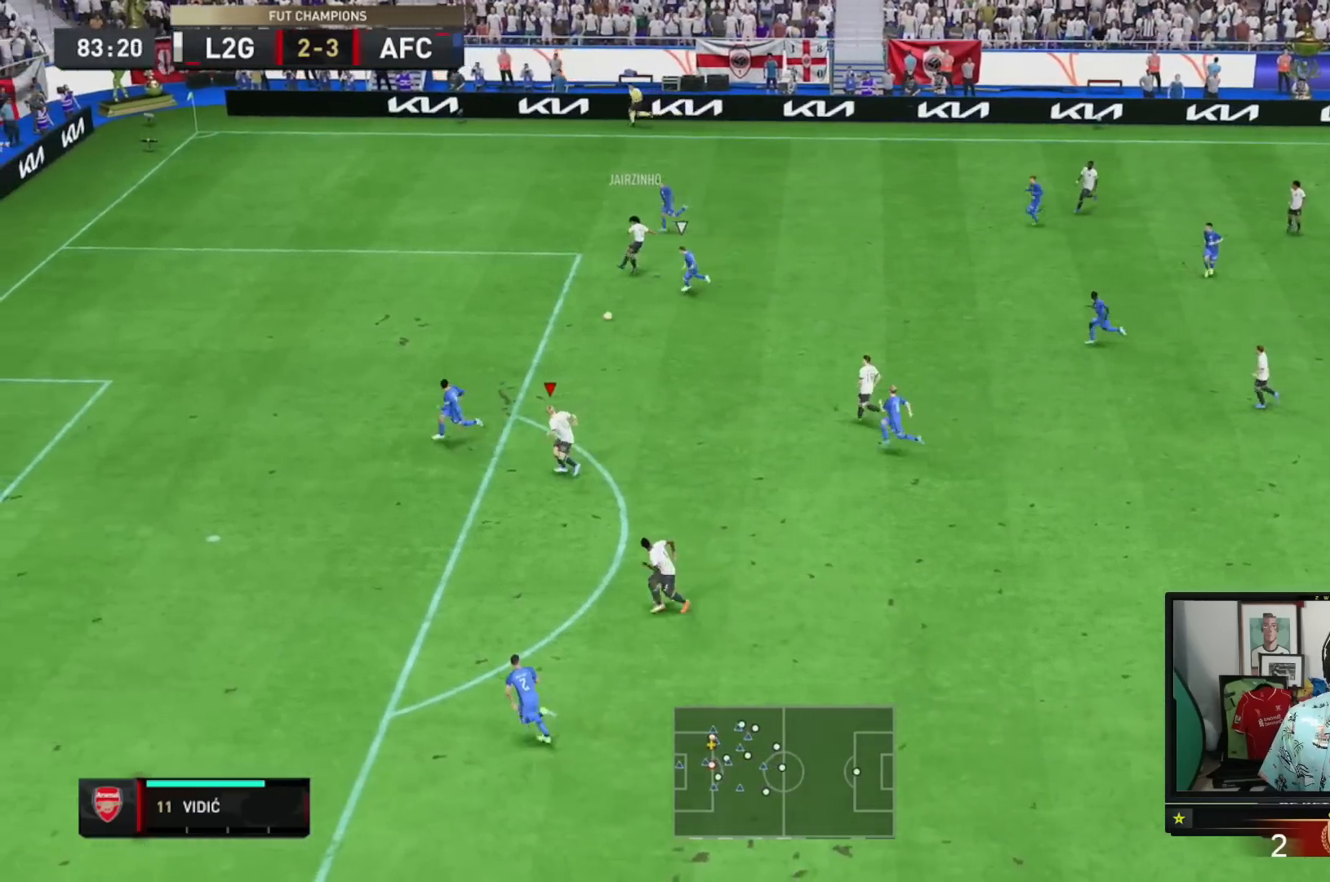
{"buttons": [], "left_stick": "up", "right_stick": "center", "events": [[384, "left_stick", "up"]]}
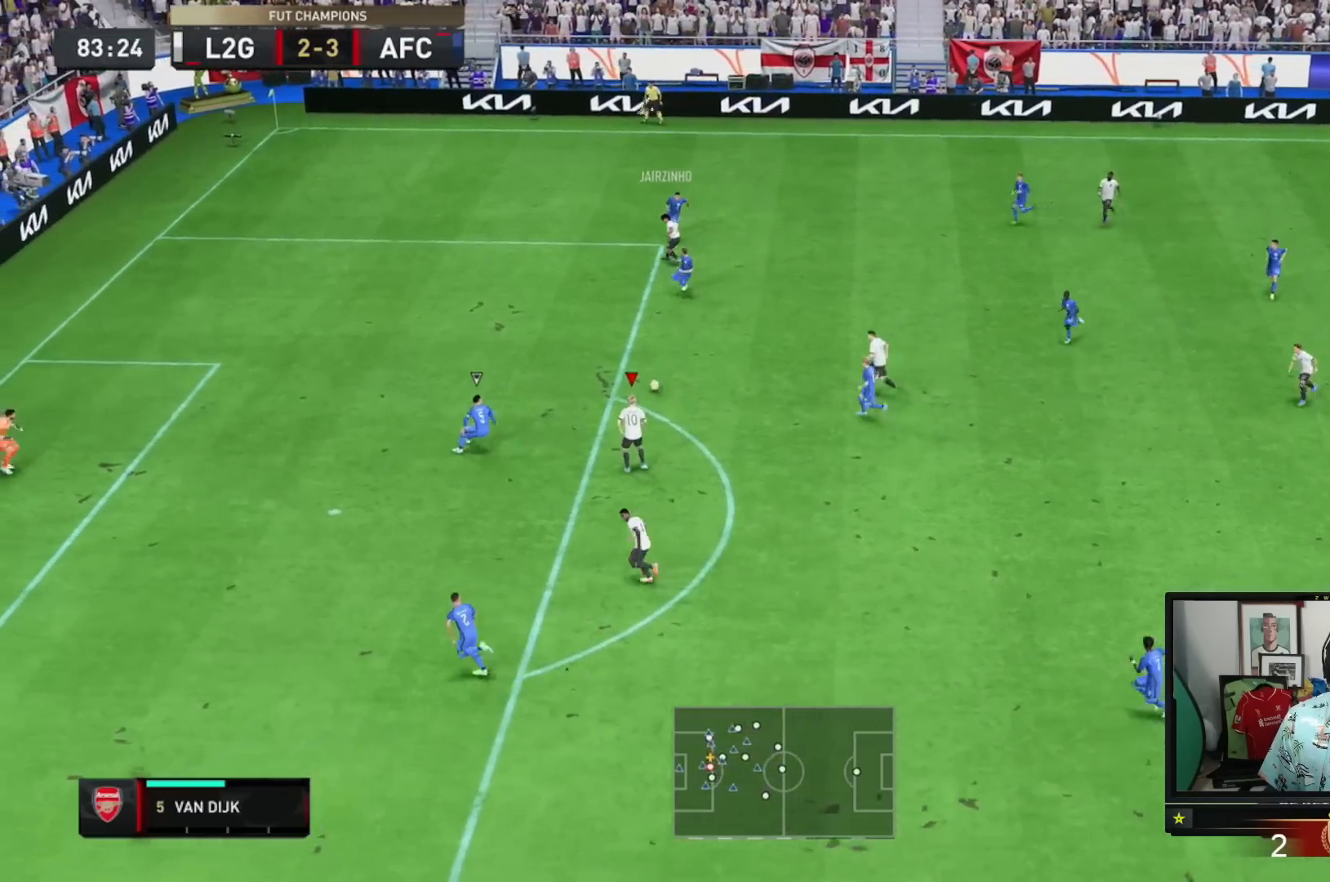
{"buttons": [], "left_stick": "up-left", "right_stick": "center", "events": [[50, "left_stick", "up-left"]]}
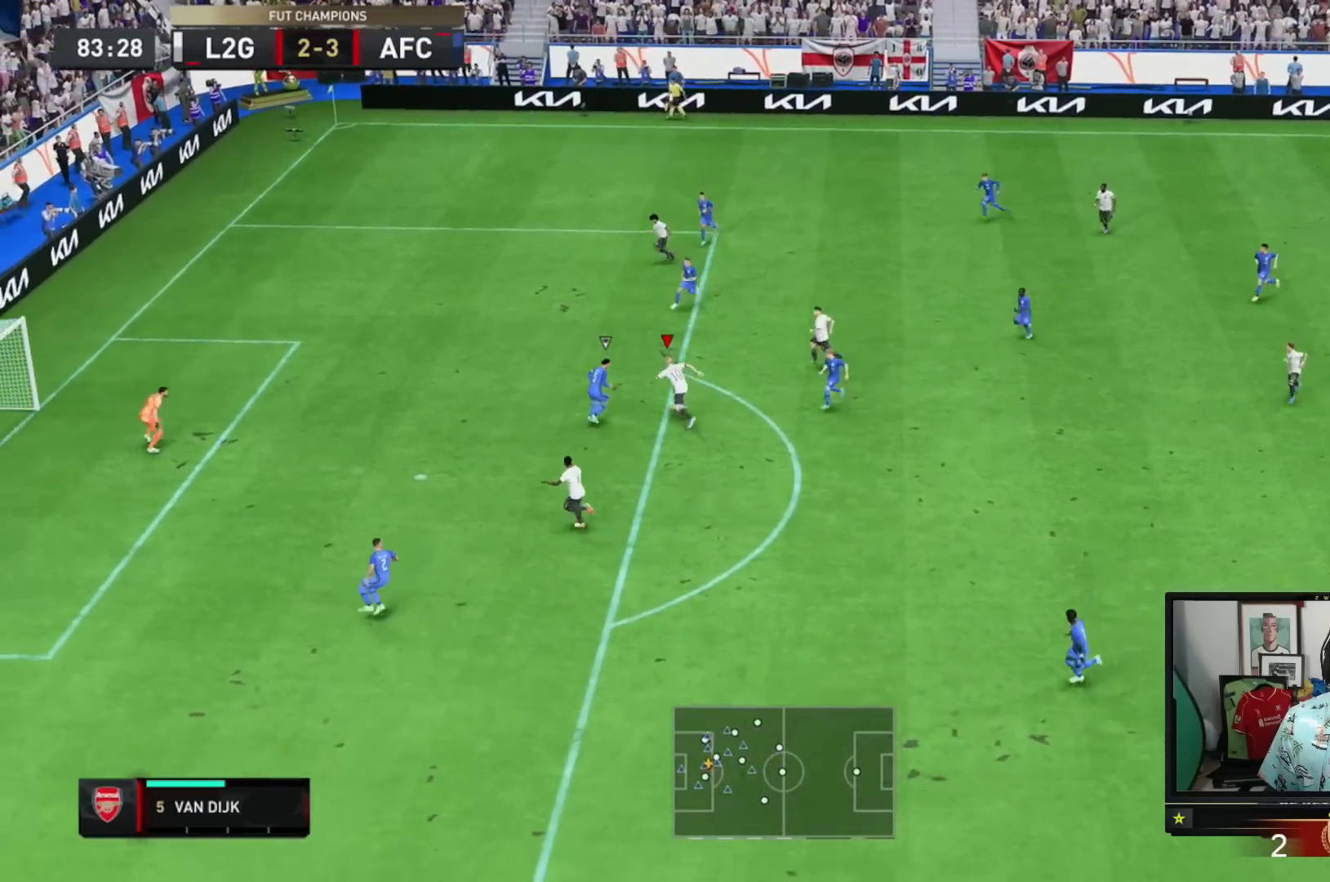
{"buttons": [], "left_stick": "left", "right_stick": "center", "events": [[84, "left_stick", "left"]]}
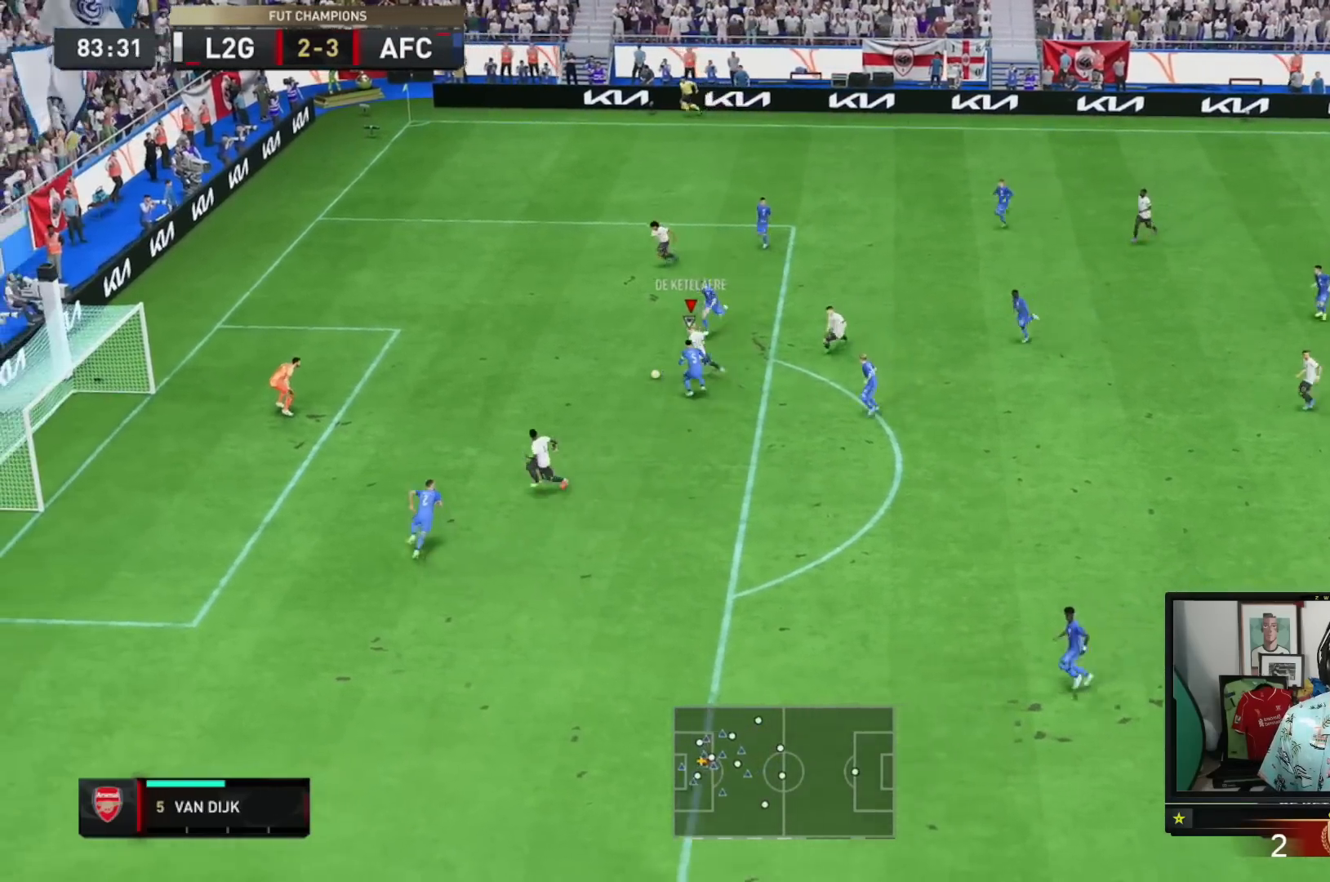
{"buttons": [], "left_stick": "down-left", "right_stick": "center"}
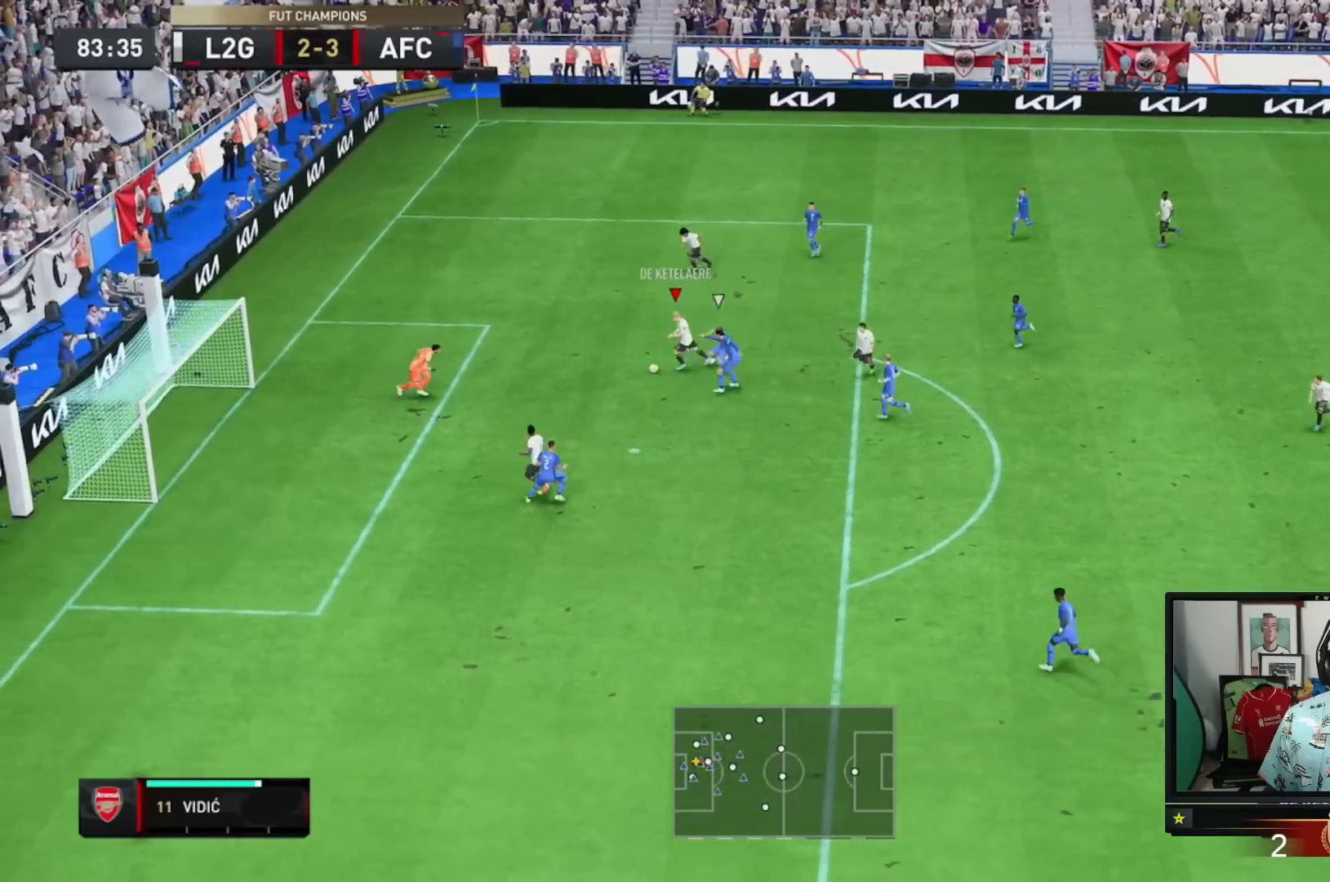
{"buttons": [], "left_stick": "up-left", "right_stick": "center", "events": [[367, "left_stick", "up-left"]]}
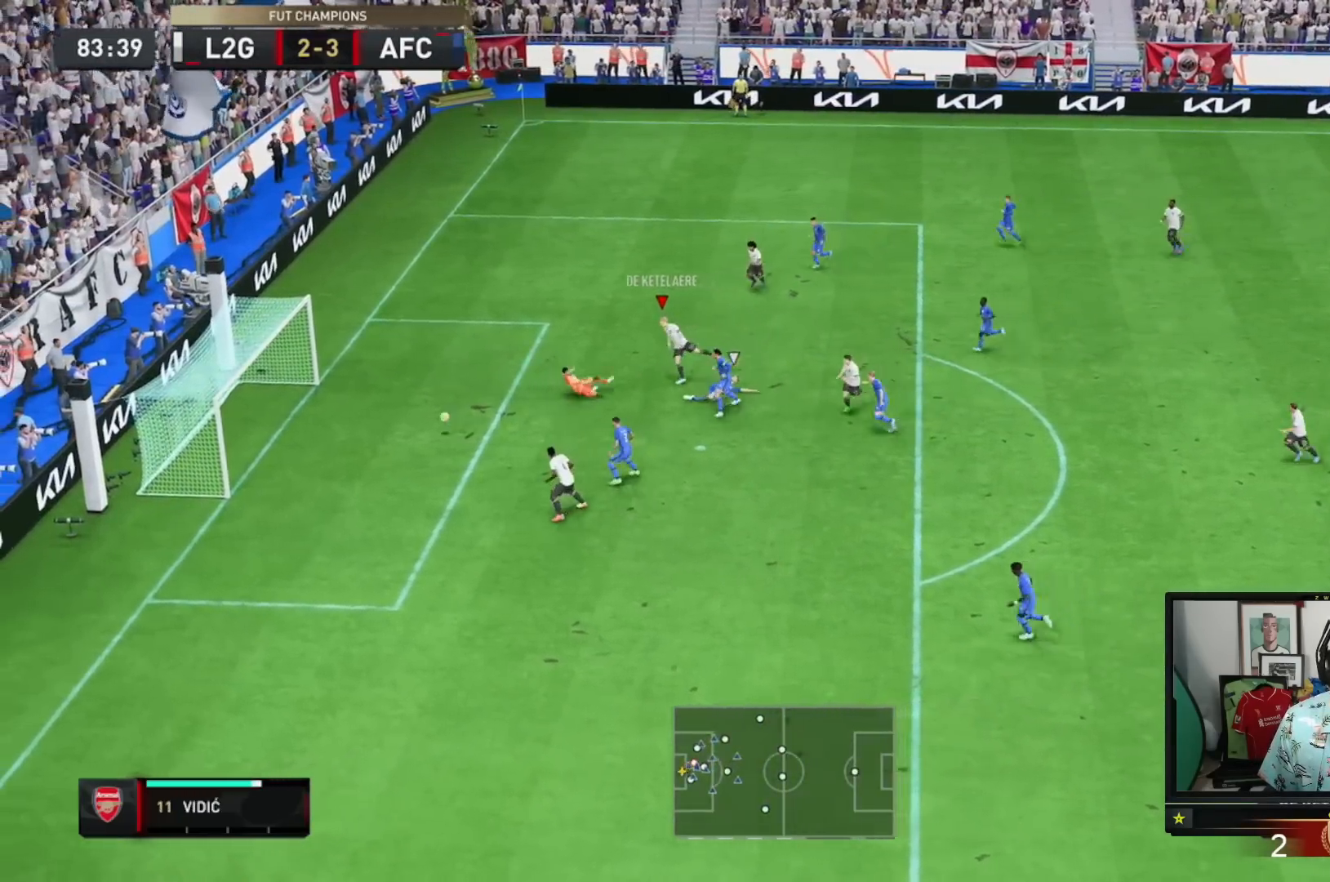
{"buttons": [], "left_stick": "up-left", "right_stick": "center", "events": []}
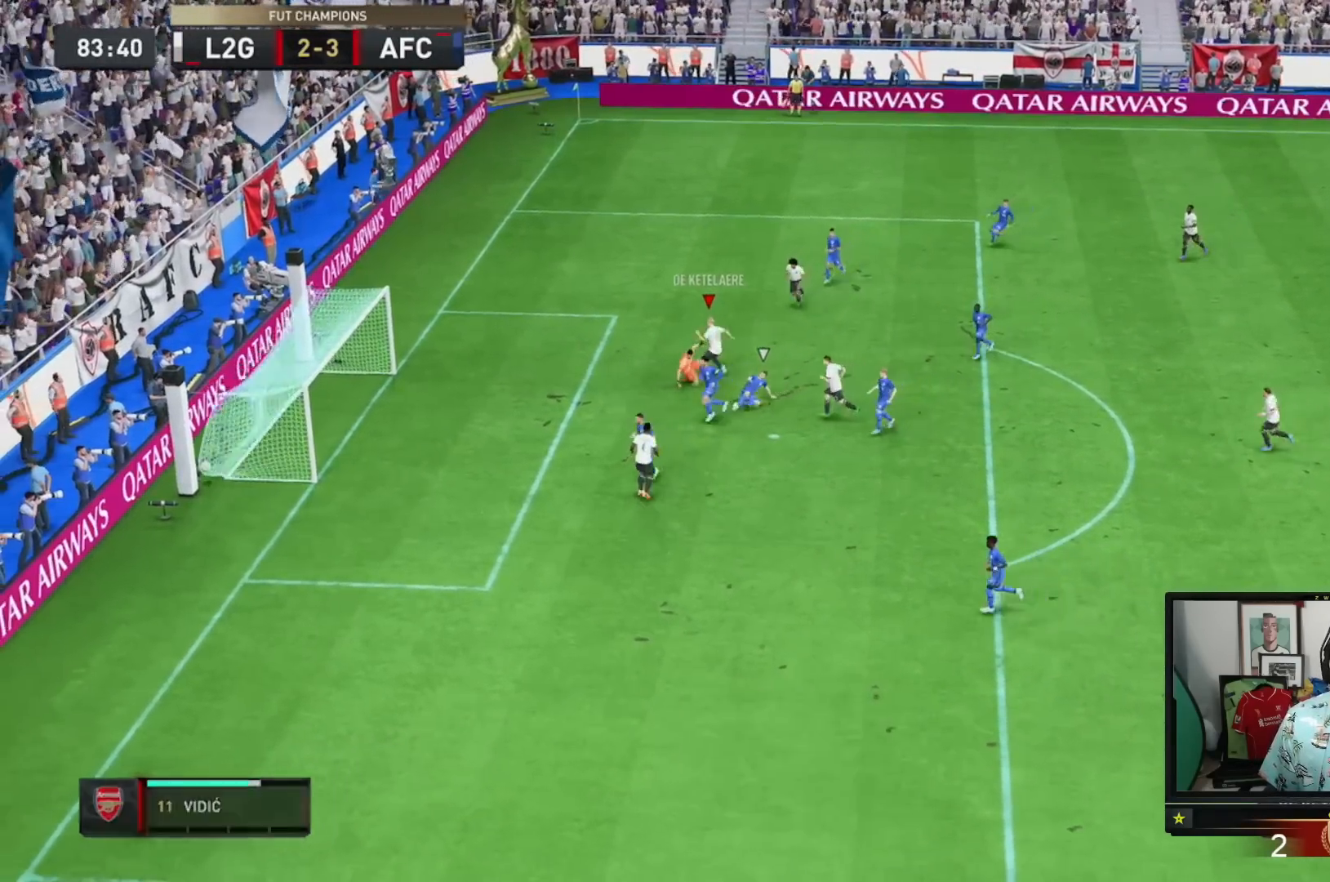
{"buttons": [], "left_stick": "center", "right_stick": "center", "events": [[33, "left_stick", "center"]]}
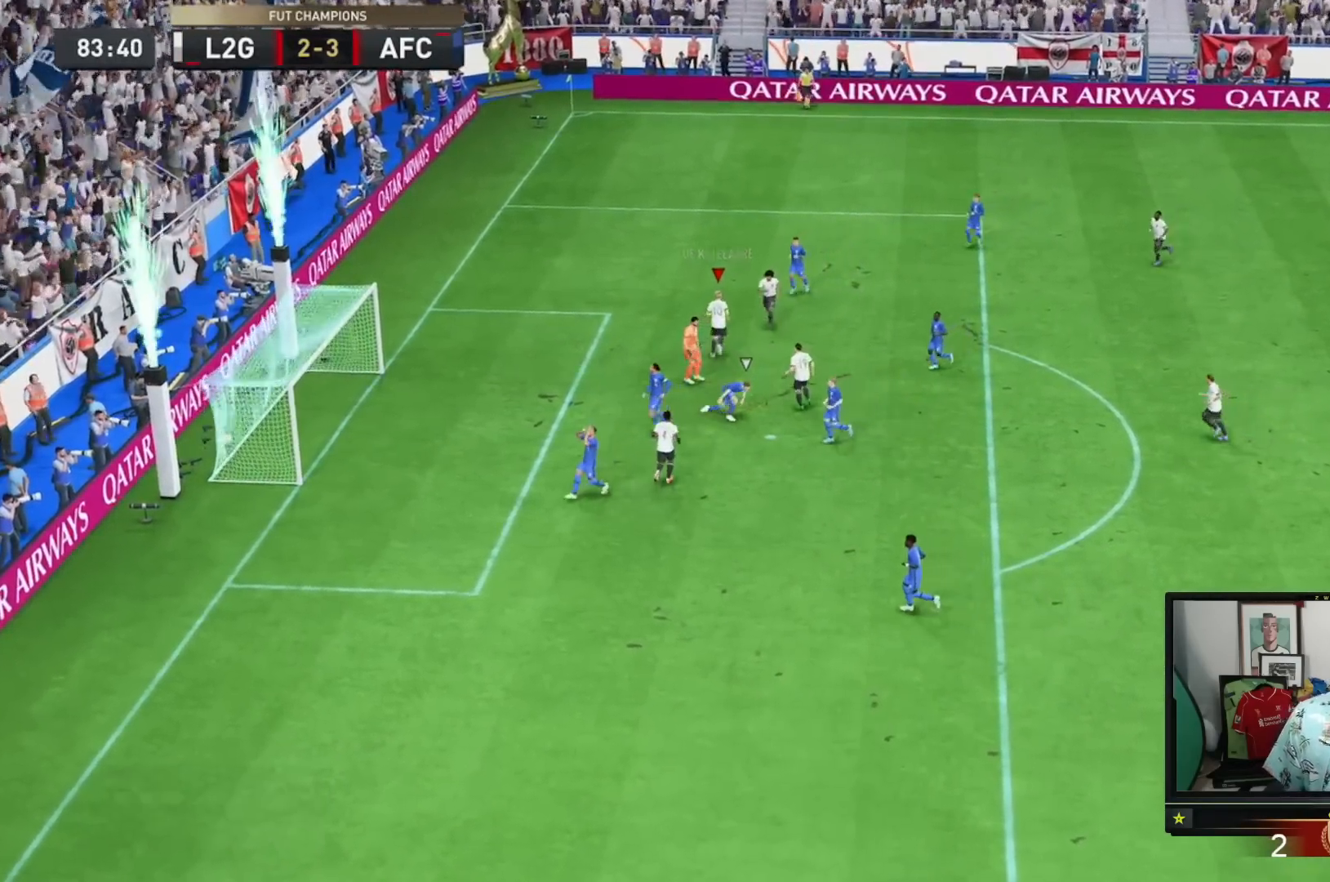
{"buttons": [], "left_stick": "up-left", "right_stick": "center", "events": [[500, "left_stick", "up-left"]]}
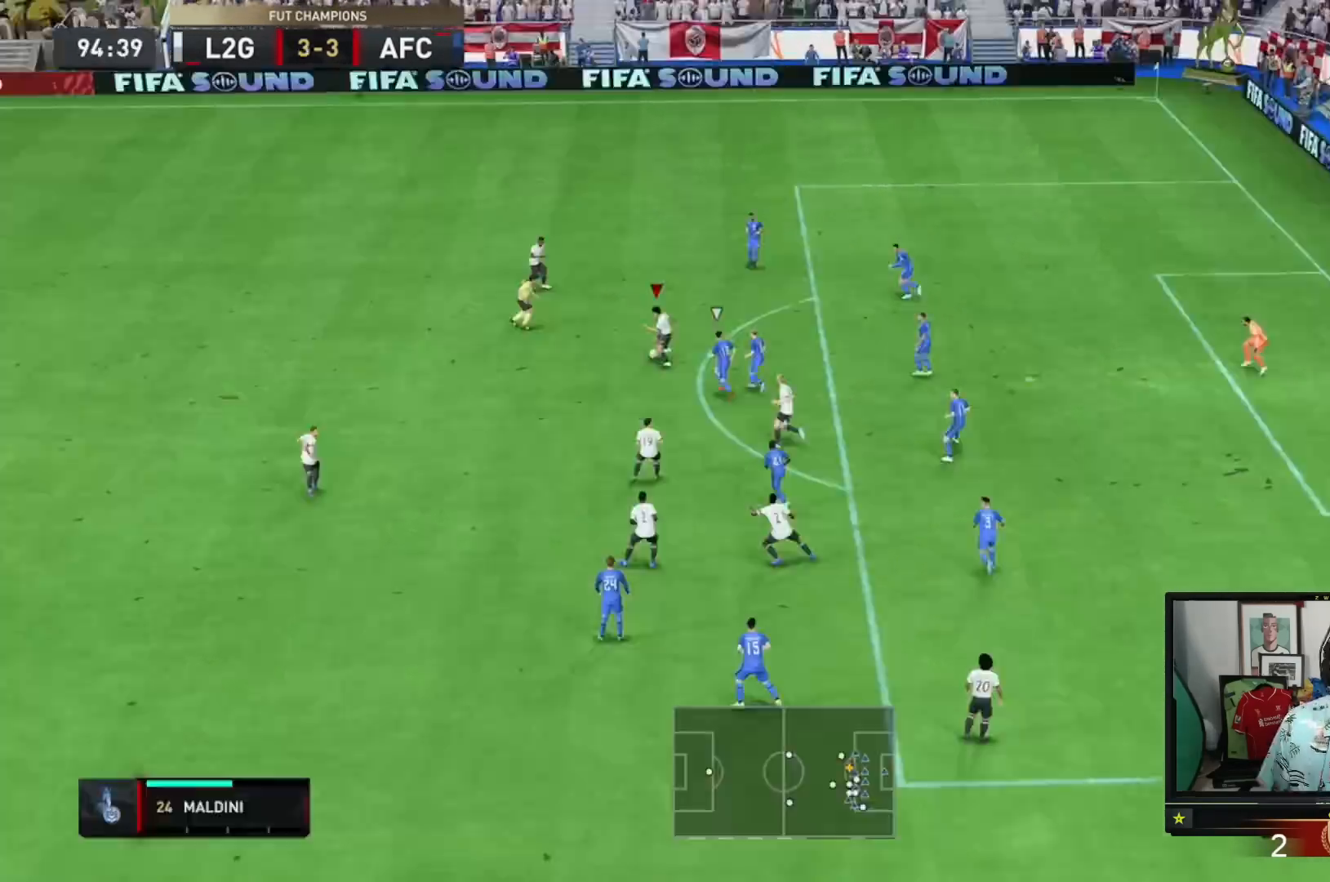
{"buttons": [], "left_stick": "up", "right_stick": "center", "events": [[250, "left_stick", "up"]]}
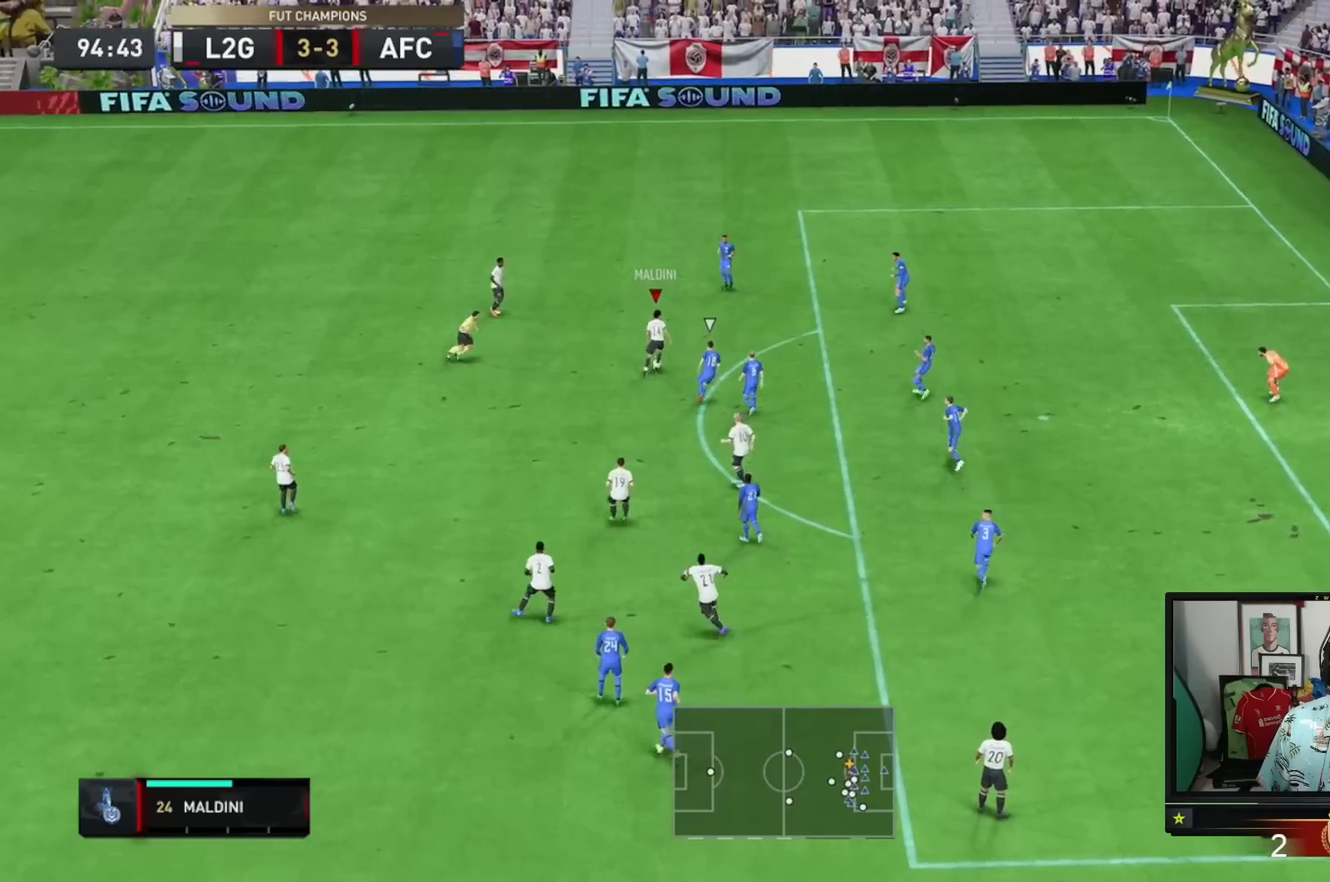
{"buttons": [], "left_stick": "up-left", "right_stick": "center", "events": [[83, "left_stick", "up-left"], [250, "A", "down"], [350, "A", "up"]]}
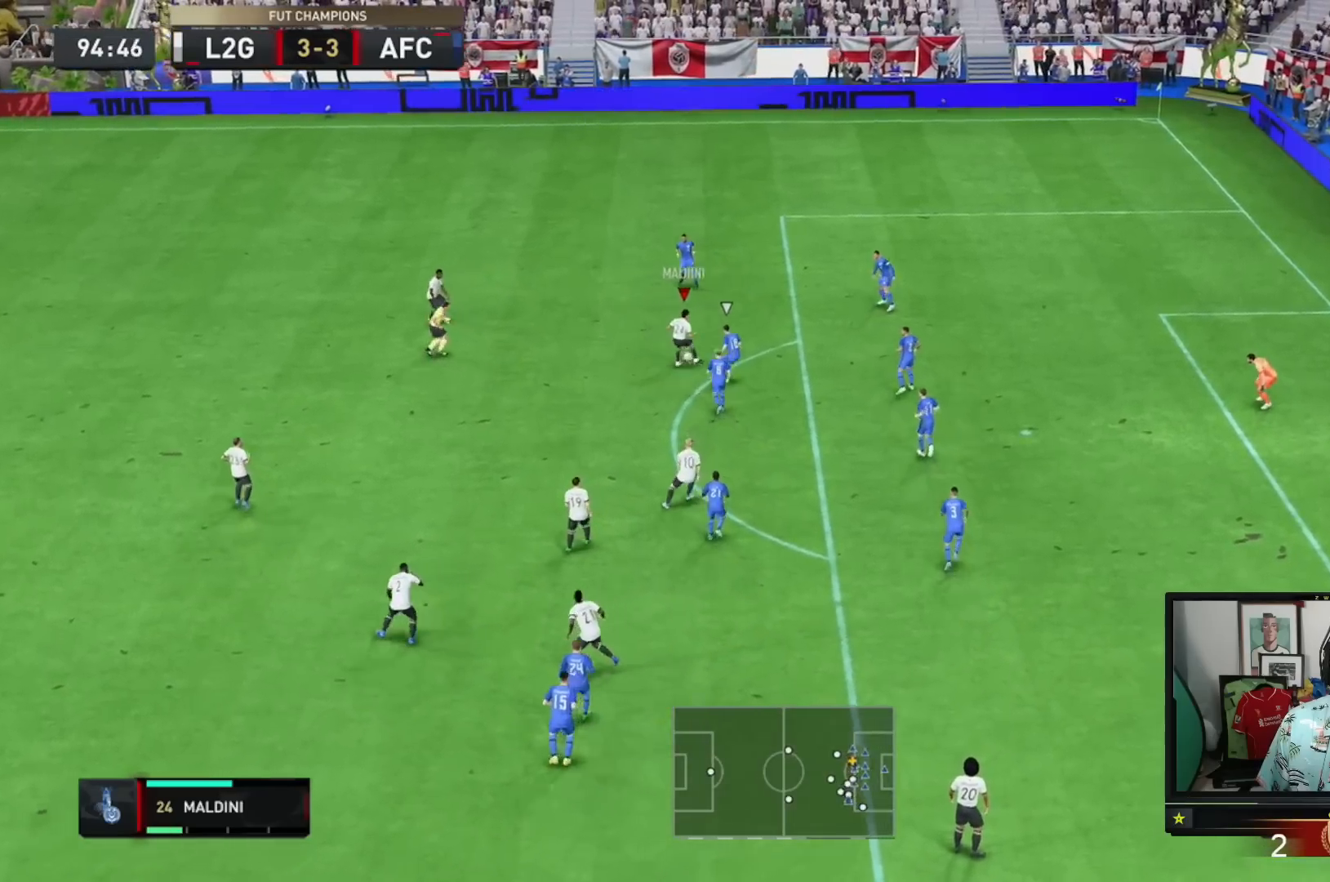
{"buttons": ["A"], "left_stick": "down-left", "right_stick": "center", "events": [[50, "left_stick", "left"], [184, "left_stick", "down-left"], [484, "A", "down"]]}
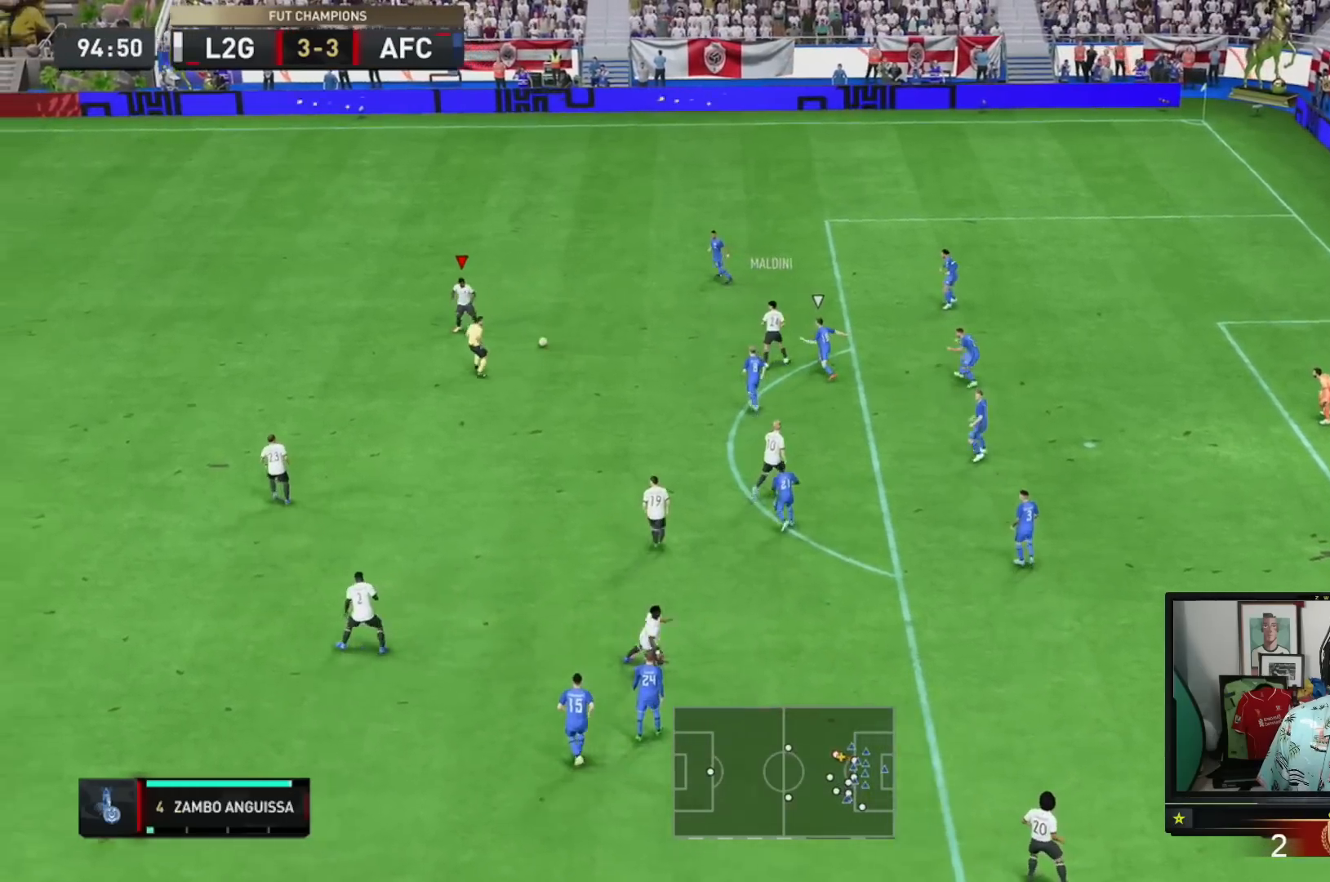
{"buttons": [], "left_stick": "down", "right_stick": "center", "events": [[50, "left_stick", "down"], [83, "A", "up"]]}
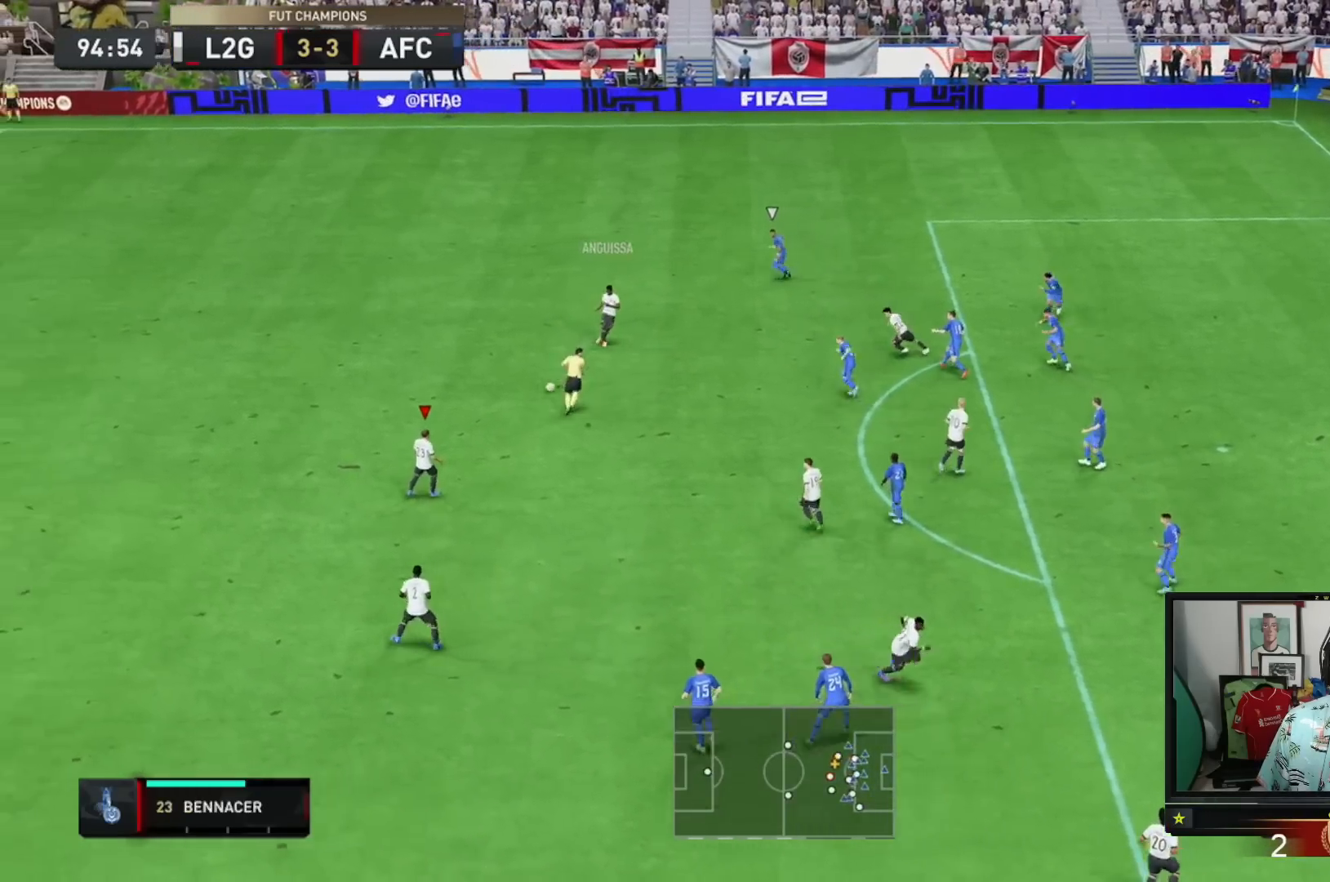
{"buttons": [], "left_stick": "down-right", "right_stick": "center", "events": [[284, "left_stick", "down-right"]]}
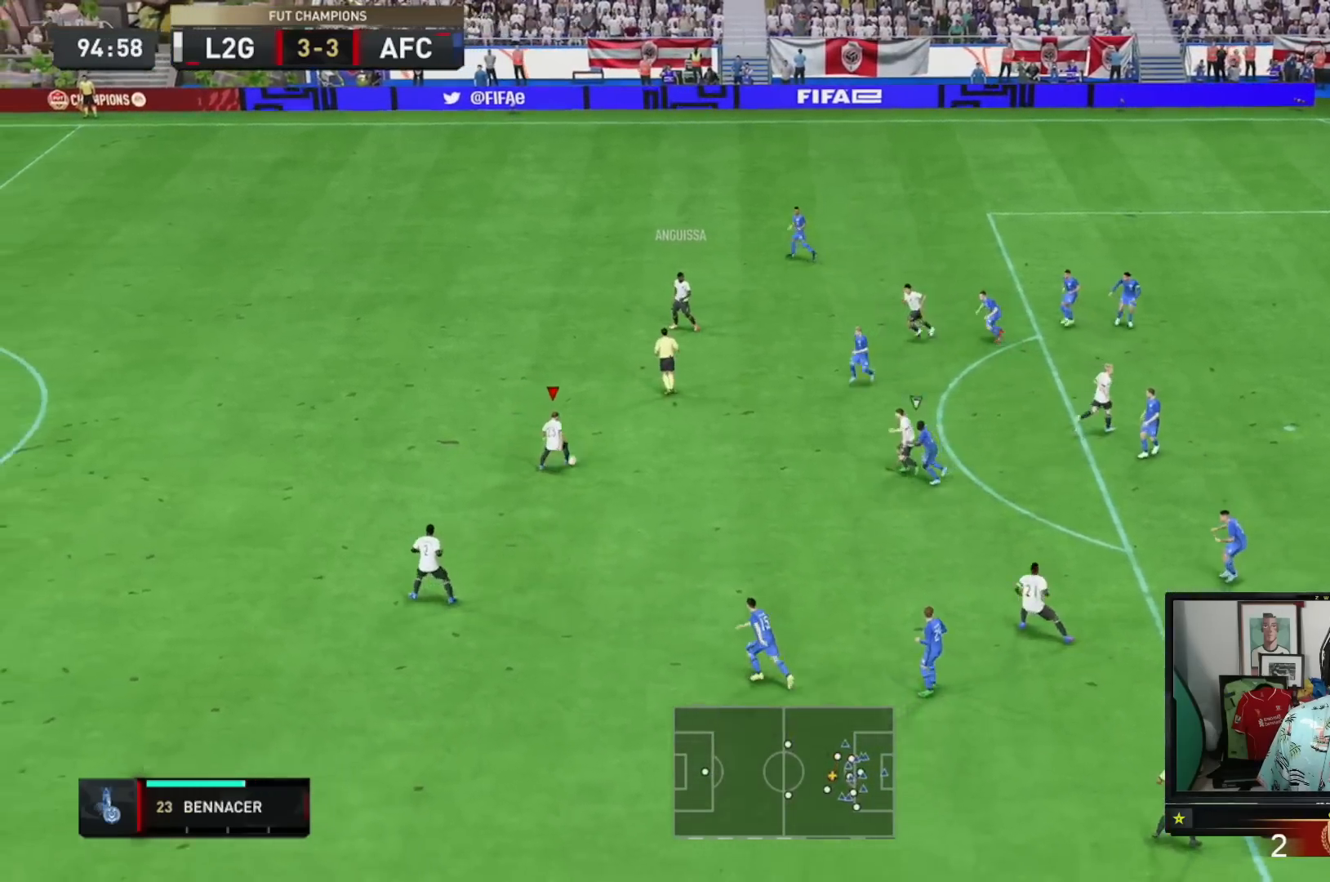
{"buttons": ["A"], "left_stick": "center", "right_stick": "center", "events": [[450, "left_stick", "center"], [483, "A", "down"]]}
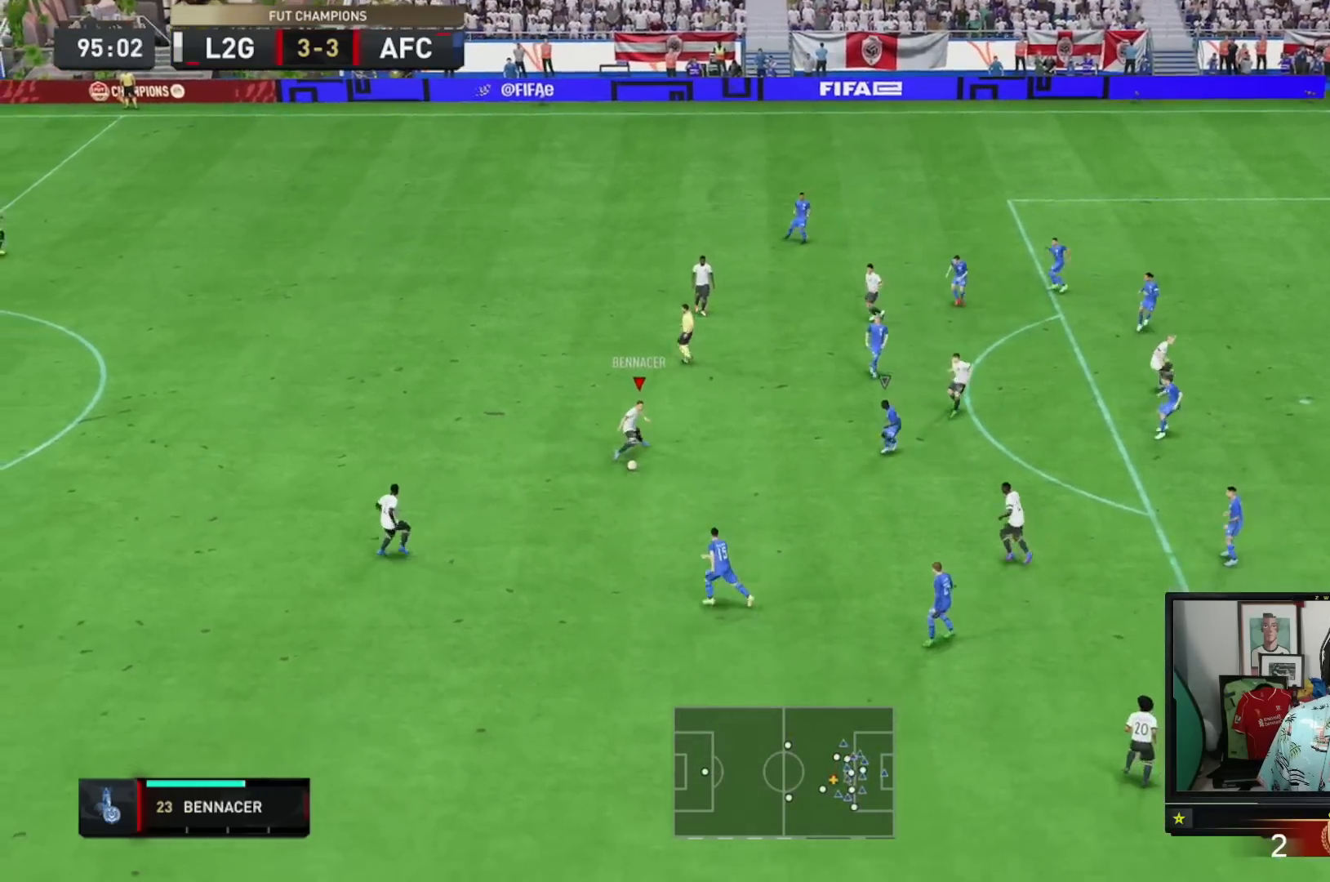
{"buttons": [], "left_stick": "down", "right_stick": "center", "events": [[17, "left_stick", "down"], [50, "A", "up"], [150, "left_stick", "down-right"], [401, "left_stick", "down"]]}
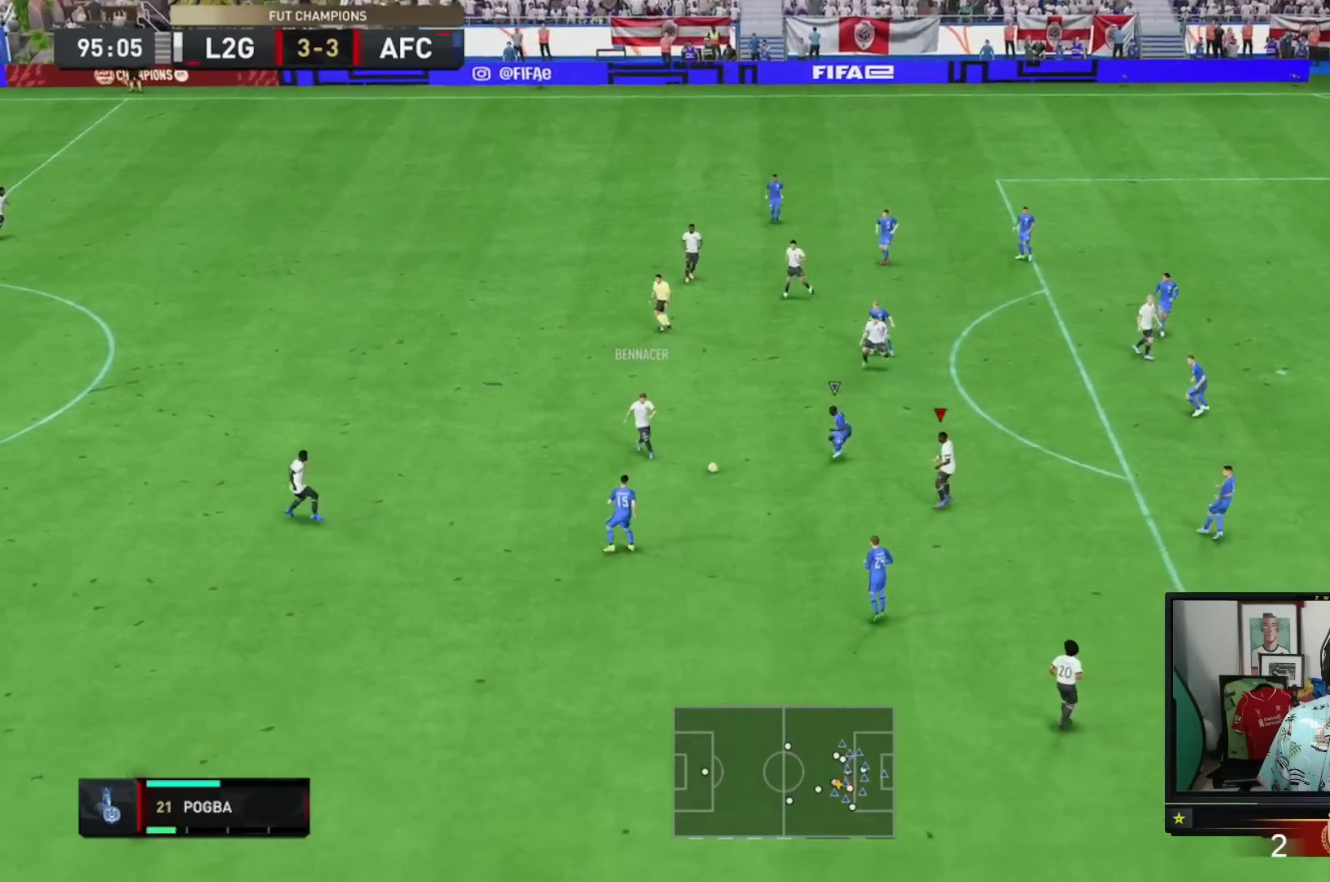
{"buttons": [], "left_stick": "down-right", "right_stick": "center", "events": [[383, "left_stick", "down-right"]]}
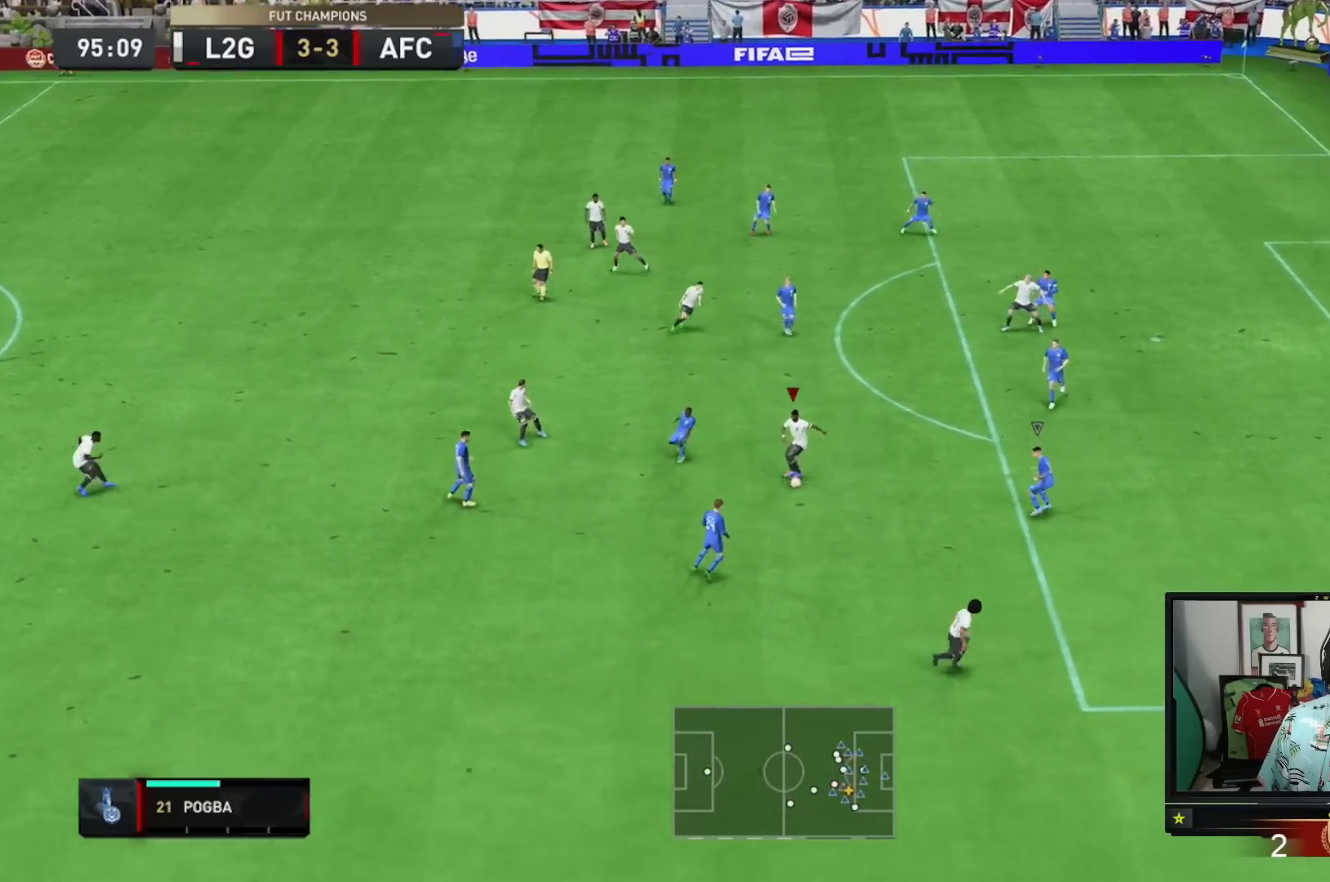
{"buttons": [], "left_stick": "up", "right_stick": "center", "events": [[334, "left_stick", "up"]]}
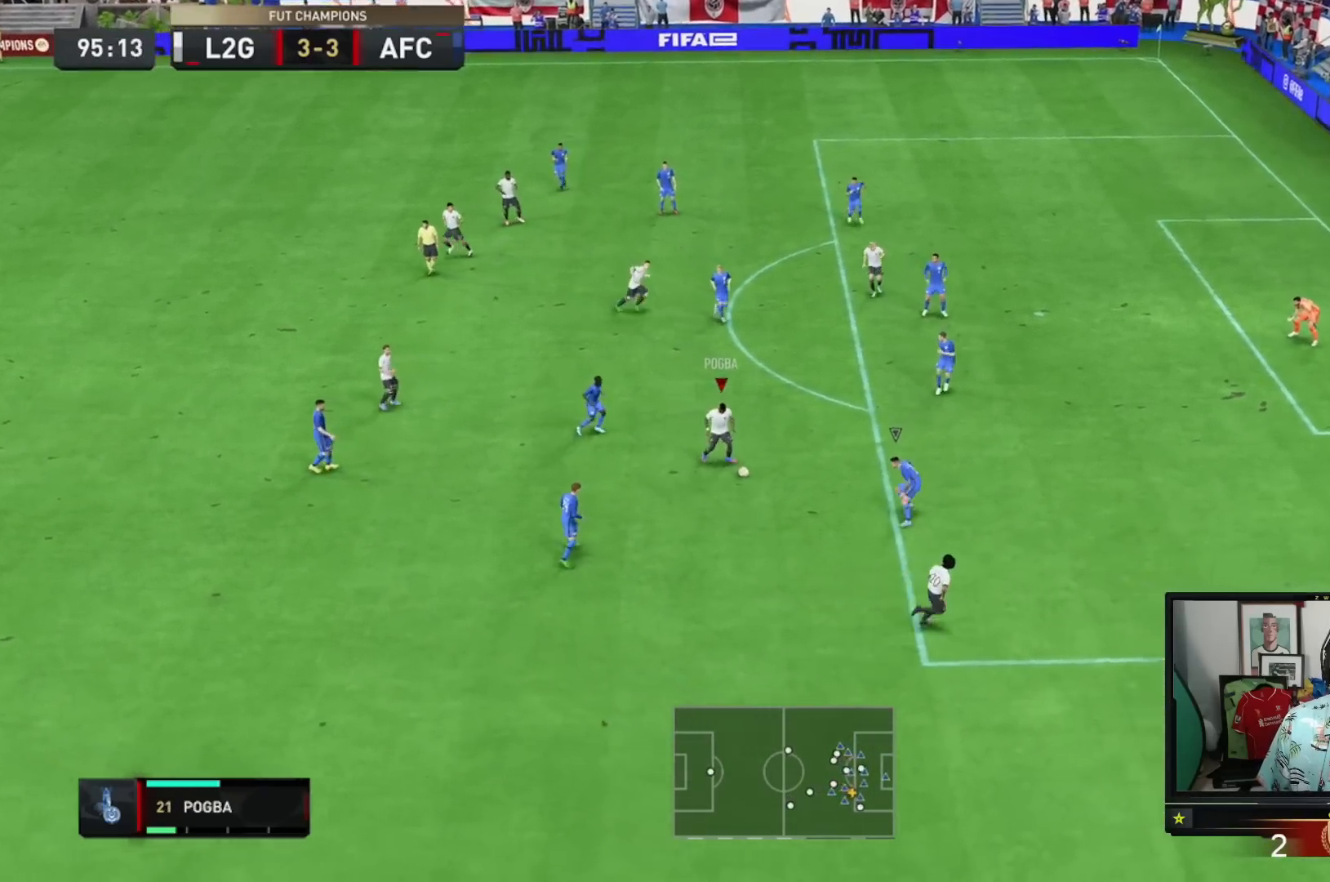
{"buttons": [], "left_stick": "up", "right_stick": "center", "events": []}